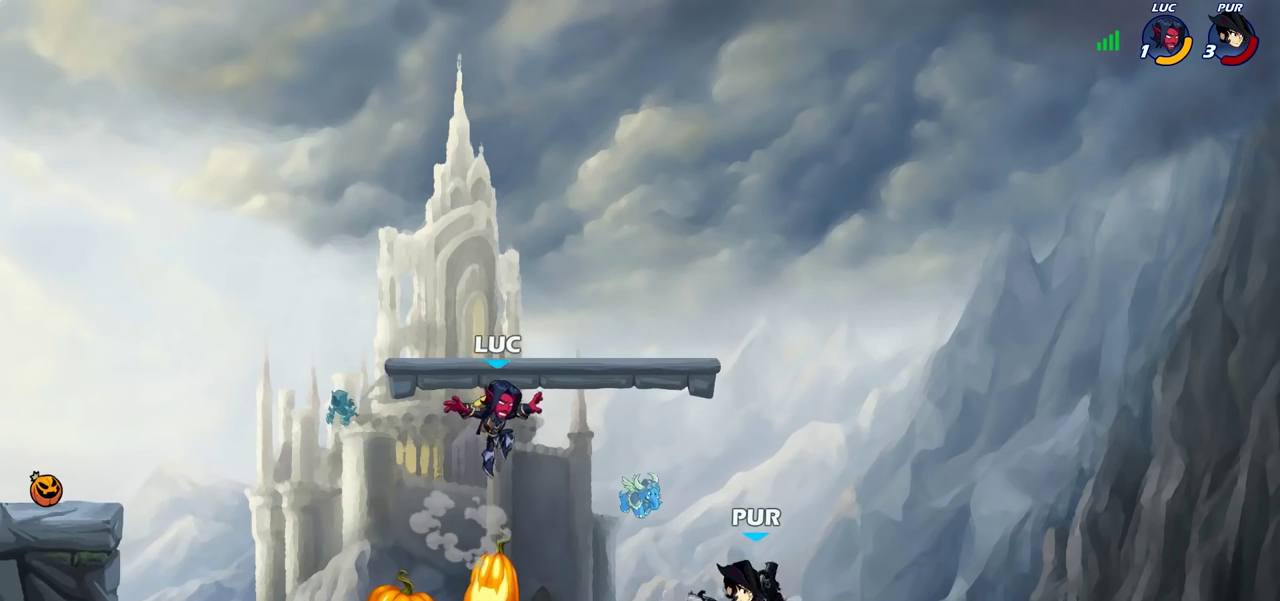
Gameplay with a controller (PlayStation layout); each line is a JSON object with the inputs held at the frame after it (dt_ms = milliseconds from this image to that frame). "events" lists button and stick changes between this image and that frame as [ms after this image, input, new state], when the widget could be followed in between.
{"dt_ms": 300, "buttons": [], "left_stick": "left", "right_stick": "center", "events": [[183, "left_stick", "left"]]}
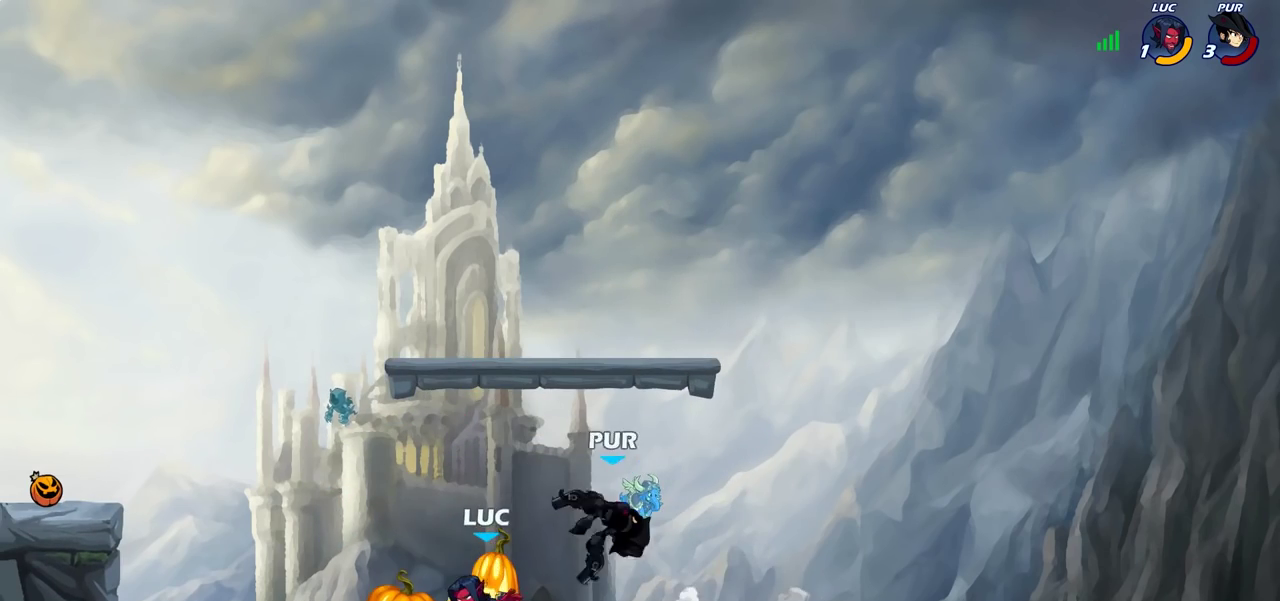
{"dt_ms": 700, "buttons": [], "left_stick": "center", "right_stick": "center", "events": [[183, "left_stick", "up-right"], [250, "left_stick", "right"], [333, "CROSS", "down"], [367, "SQUARE", "down"], [400, "CROSS", "up"], [400, "left_stick", "center"], [417, "SQUARE", "up"]]}
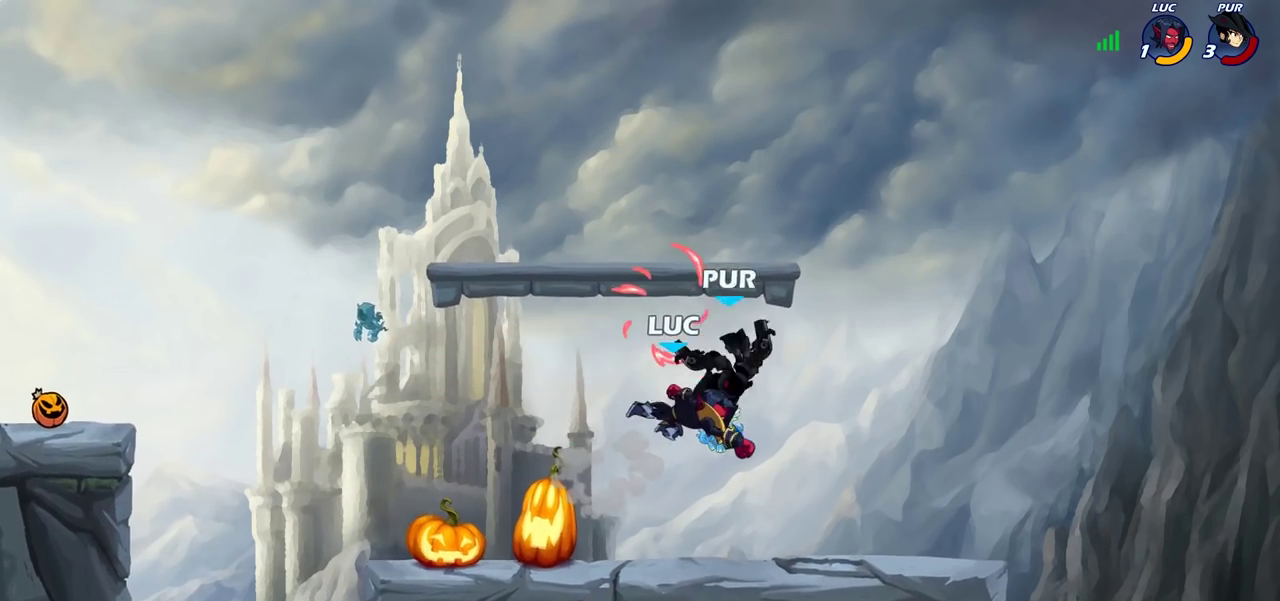
{"dt_ms": 700, "buttons": [], "left_stick": "center", "right_stick": "center", "events": [[183, "left_stick", "right"], [250, "left_stick", "center"], [483, "CROSS", "down"], [600, "CROSS", "up"]]}
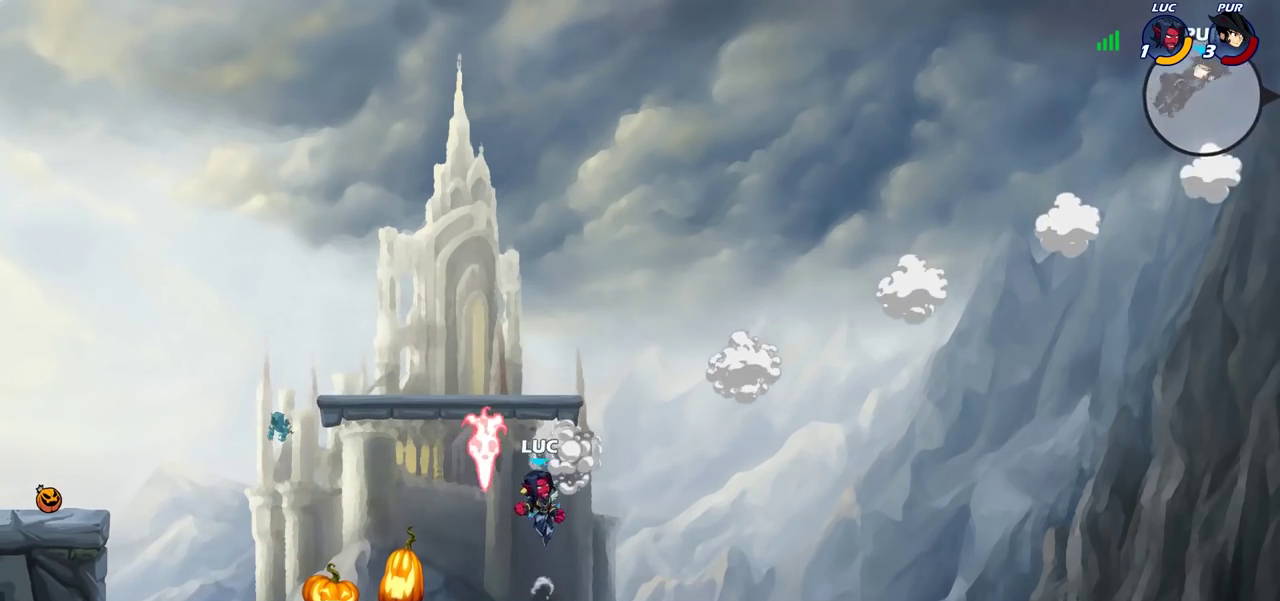
{"dt_ms": 300, "buttons": [], "left_stick": "center", "right_stick": "center", "events": []}
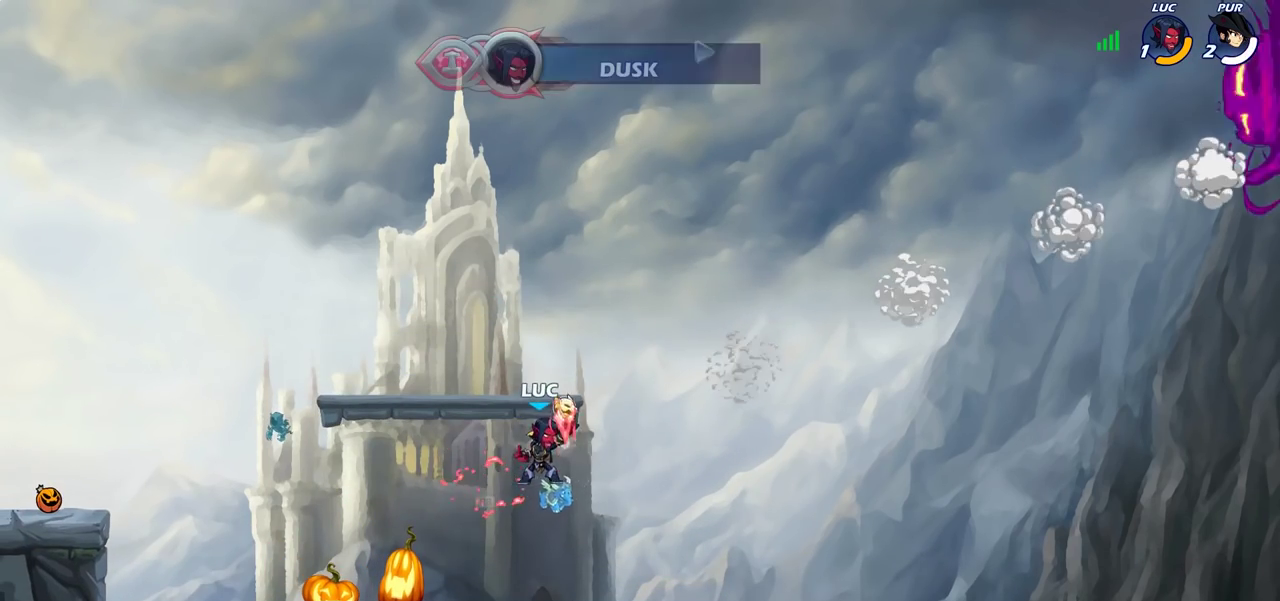
{"dt_ms": 400, "buttons": [], "left_stick": "up-left", "right_stick": "center", "events": [[50, "CROSS", "down"], [150, "CROSS", "up"], [200, "left_stick", "up-left"]]}
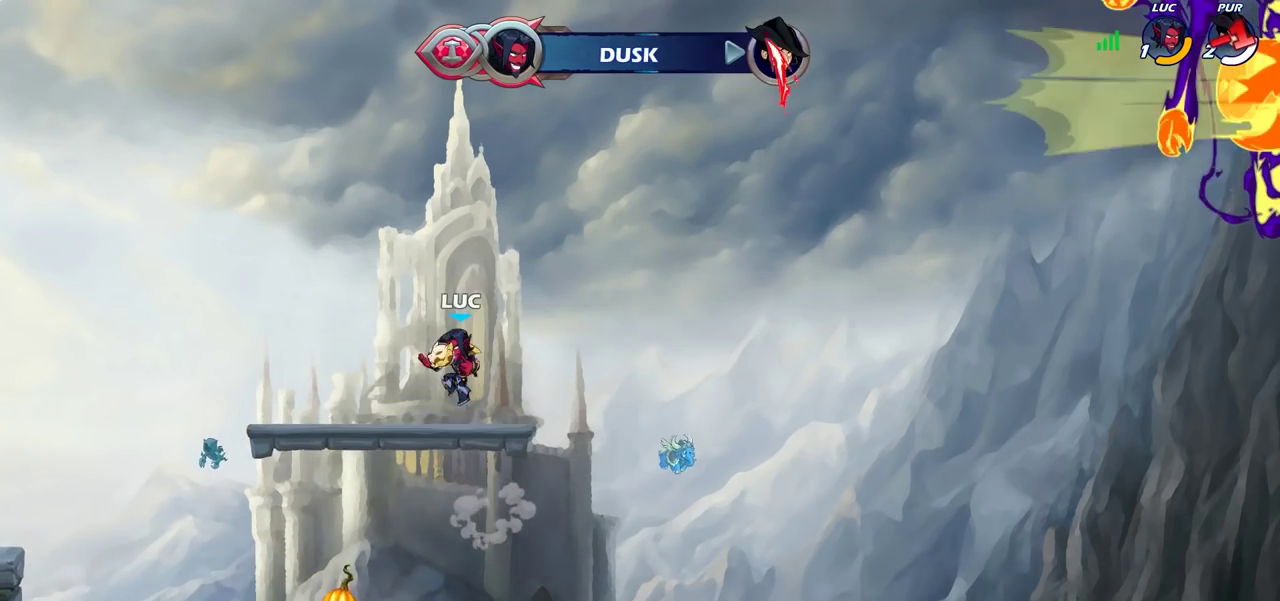
{"dt_ms": 600, "buttons": ["CIRCLE"], "left_stick": "center", "right_stick": "center", "events": [[150, "left_stick", "left"], [267, "left_stick", "up-right"], [350, "left_stick", "left"], [483, "R2", "down"], [517, "CIRCLE", "down"], [517, "left_stick", "center"], [600, "R2", "up"]]}
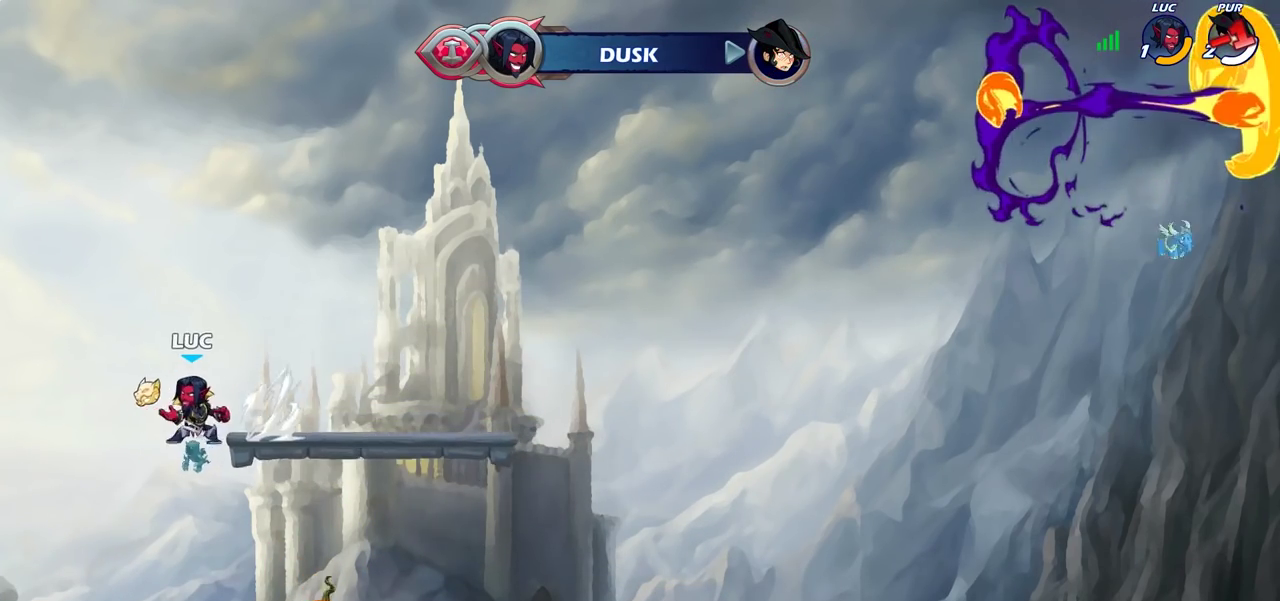
{"dt_ms": 500, "buttons": [], "left_stick": "center", "right_stick": "center", "events": [[350, "CIRCLE", "up"]]}
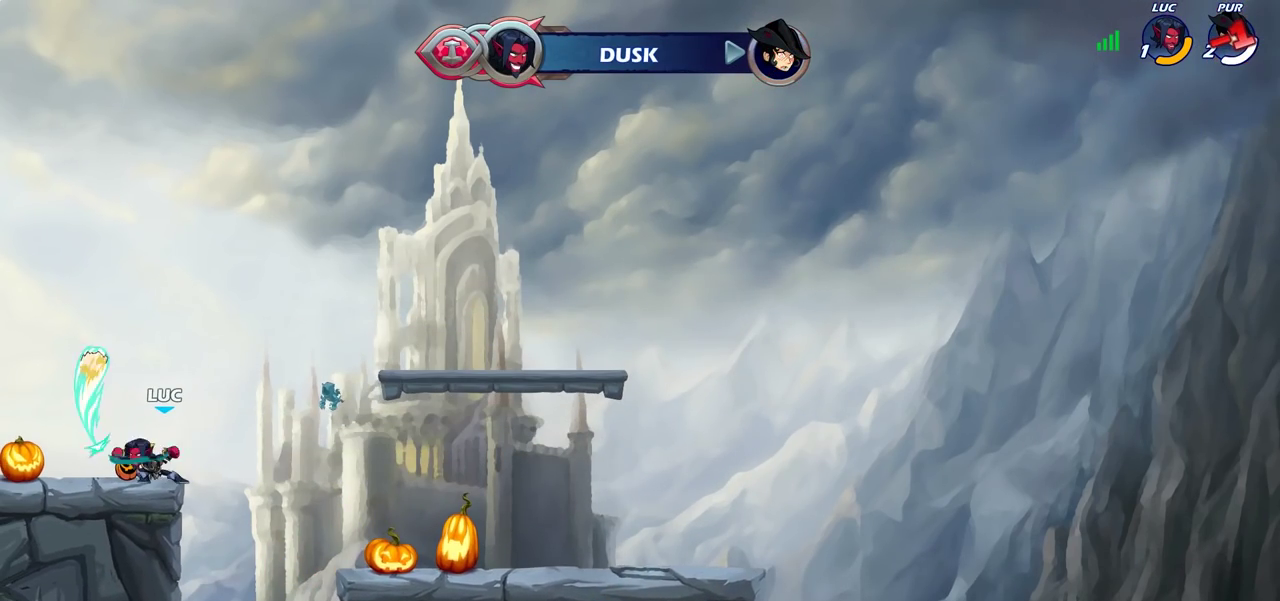
{"dt_ms": 600, "buttons": [], "left_stick": "center", "right_stick": "center", "events": []}
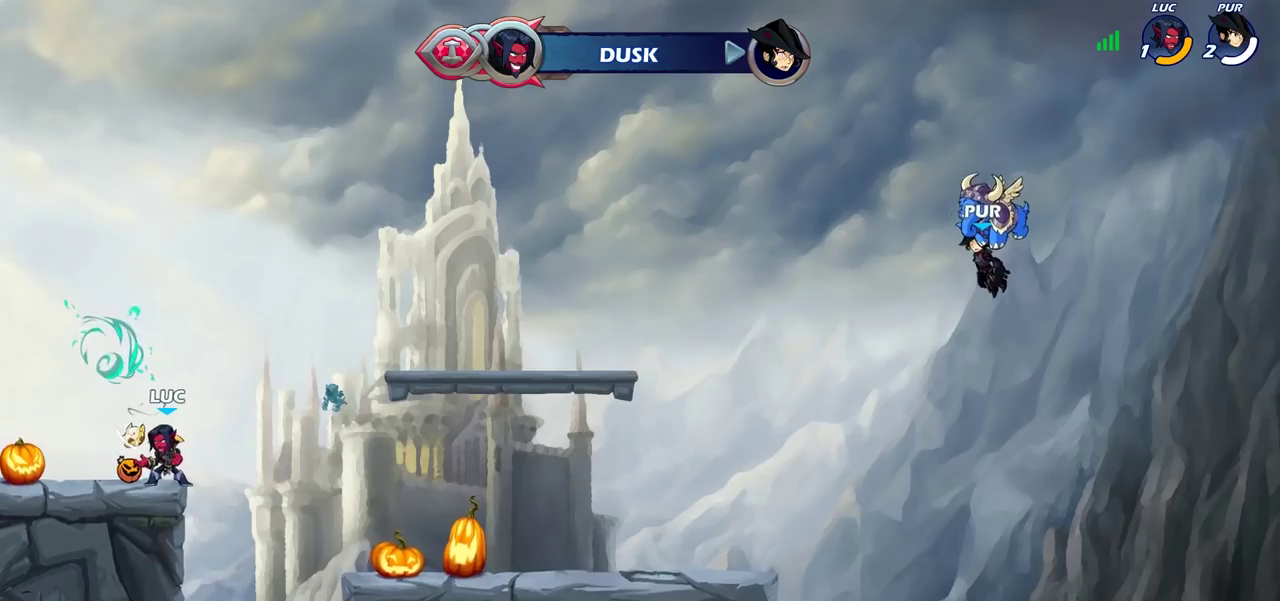
{"dt_ms": 400, "buttons": [], "left_stick": "up", "right_stick": "center", "events": [[67, "CROSS", "down"], [150, "CROSS", "up"], [233, "CROSS", "down"], [267, "left_stick", "up"], [317, "CROSS", "up"]]}
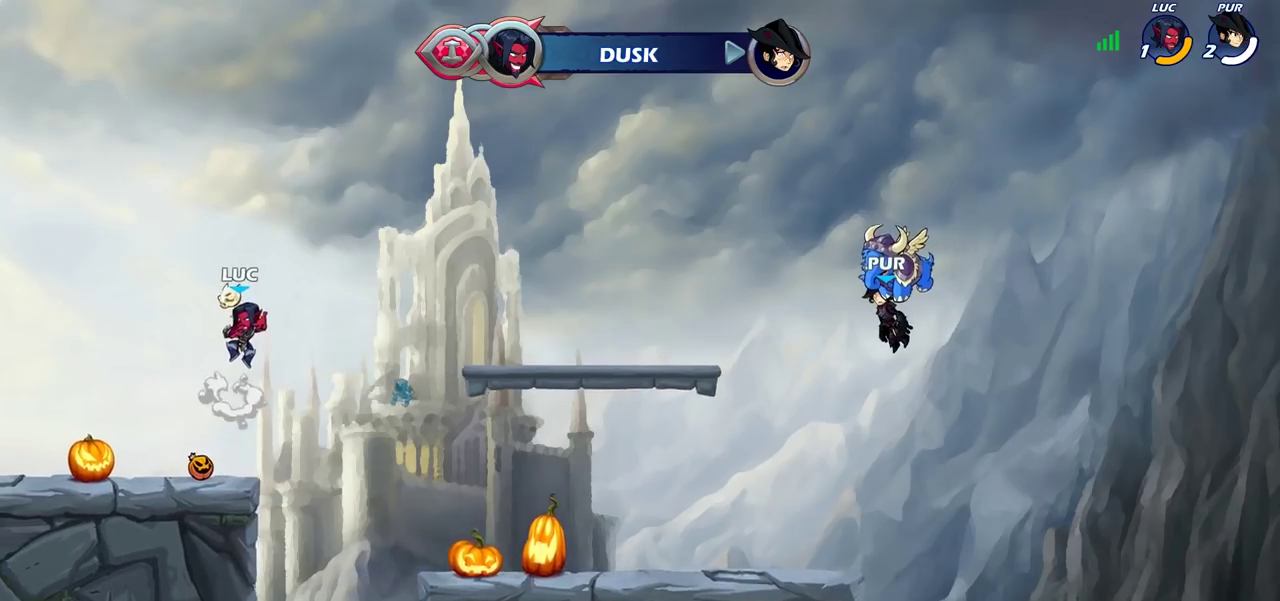
{"dt_ms": 300, "buttons": [], "left_stick": "center", "right_stick": "center", "events": [[83, "left_stick", "center"]]}
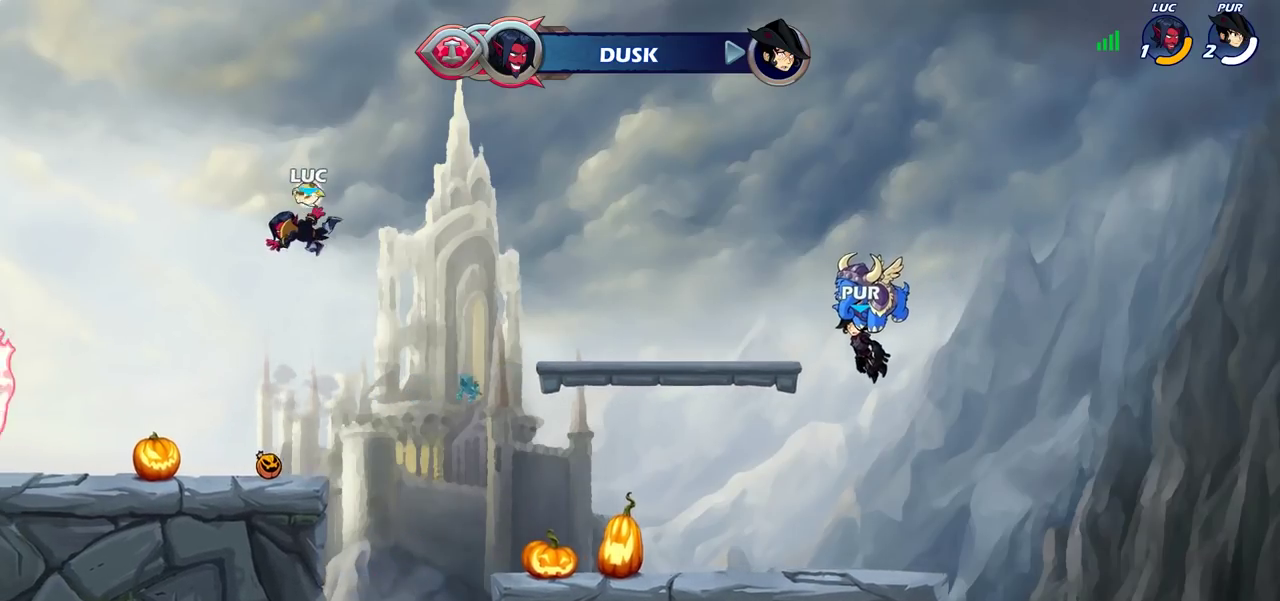
{"dt_ms": 600, "buttons": ["CROSS"], "left_stick": "center", "right_stick": "center", "events": [[117, "left_stick", "down"], [300, "left_stick", "down-left"], [417, "left_stick", "center"], [600, "CROSS", "down"]]}
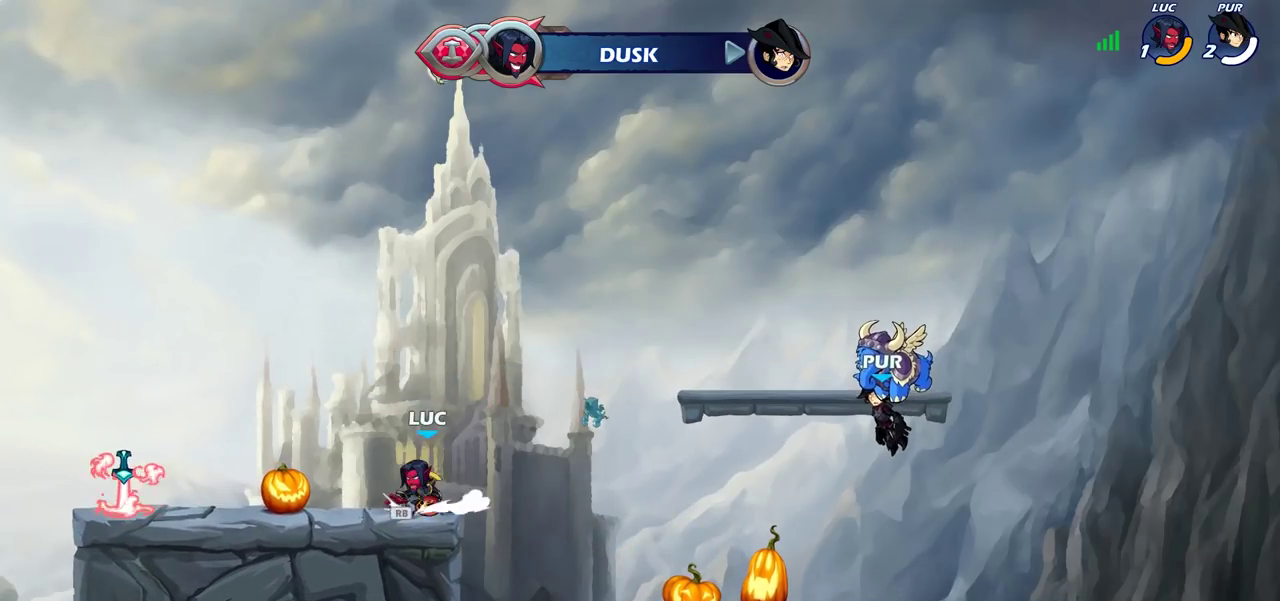
{"dt_ms": 700, "buttons": [], "left_stick": "center", "right_stick": "center", "events": [[83, "CROSS", "up"], [183, "CROSS", "down"], [250, "CROSS", "up"], [333, "left_stick", "down-left"], [483, "left_stick", "center"]]}
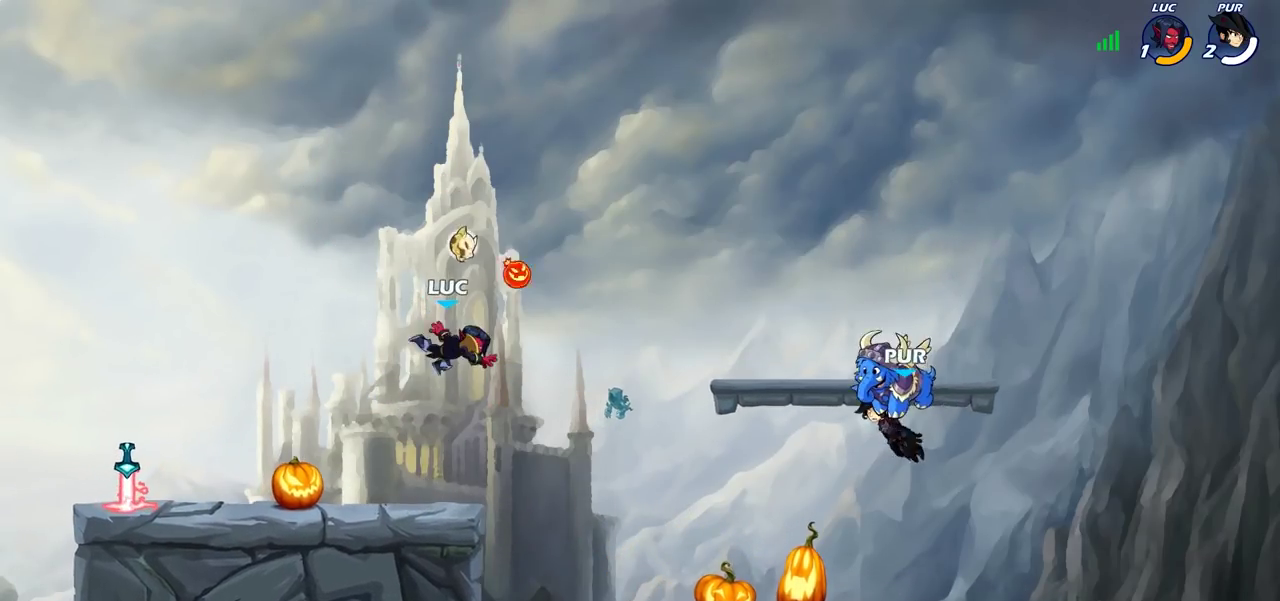
{"dt_ms": 400, "buttons": [], "left_stick": "left", "right_stick": "center", "events": [[217, "left_stick", "down-left"], [300, "left_stick", "left"]]}
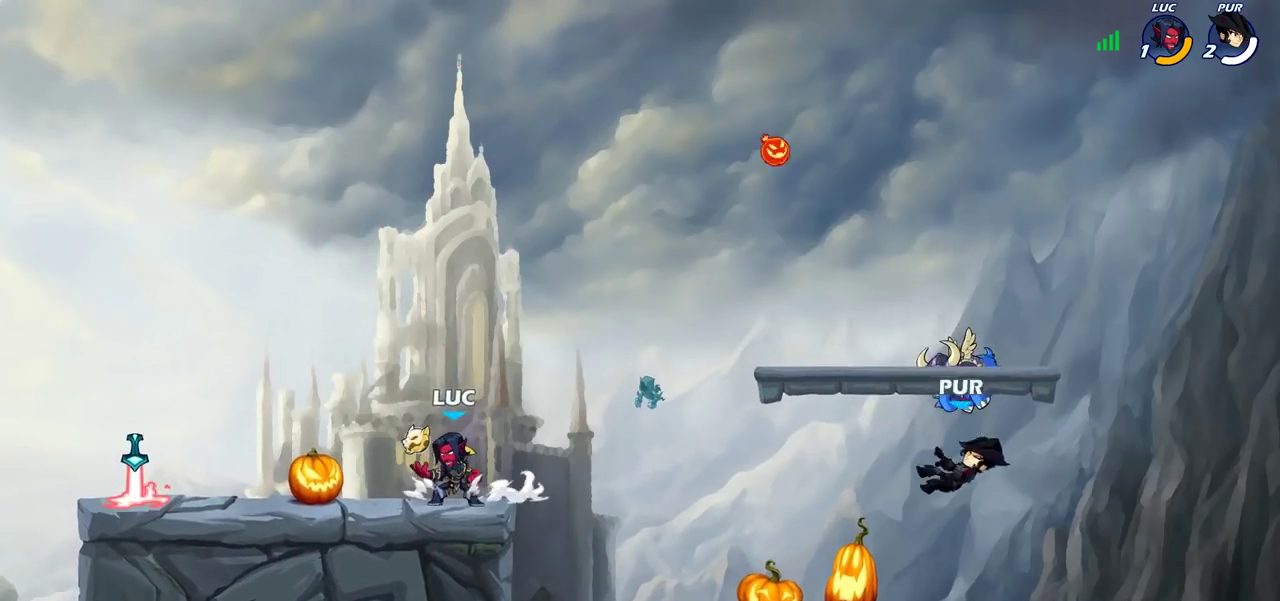
{"dt_ms": 300, "buttons": [], "left_stick": "left", "right_stick": "center", "events": [[50, "CROSS", "down"], [167, "CROSS", "up"]]}
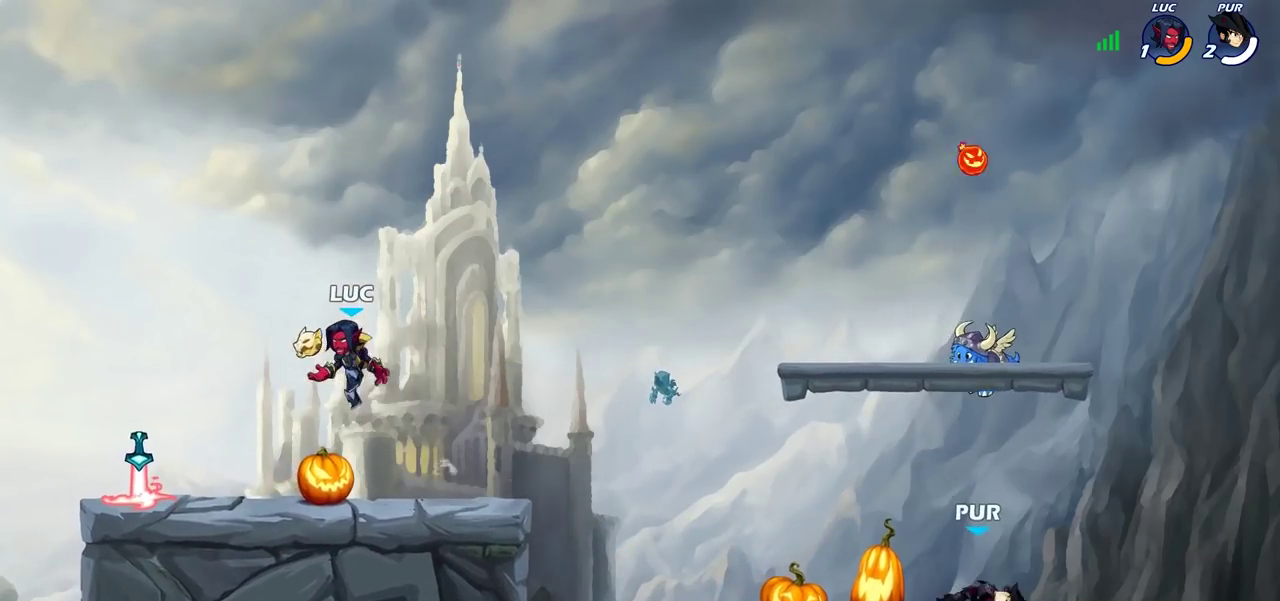
{"dt_ms": 900, "buttons": [], "left_stick": "down", "right_stick": "center", "events": [[133, "CROSS", "down"], [233, "CROSS", "up"], [250, "left_stick", "right"], [367, "left_stick", "up-right"], [417, "left_stick", "up"], [583, "left_stick", "center"], [900, "left_stick", "down"]]}
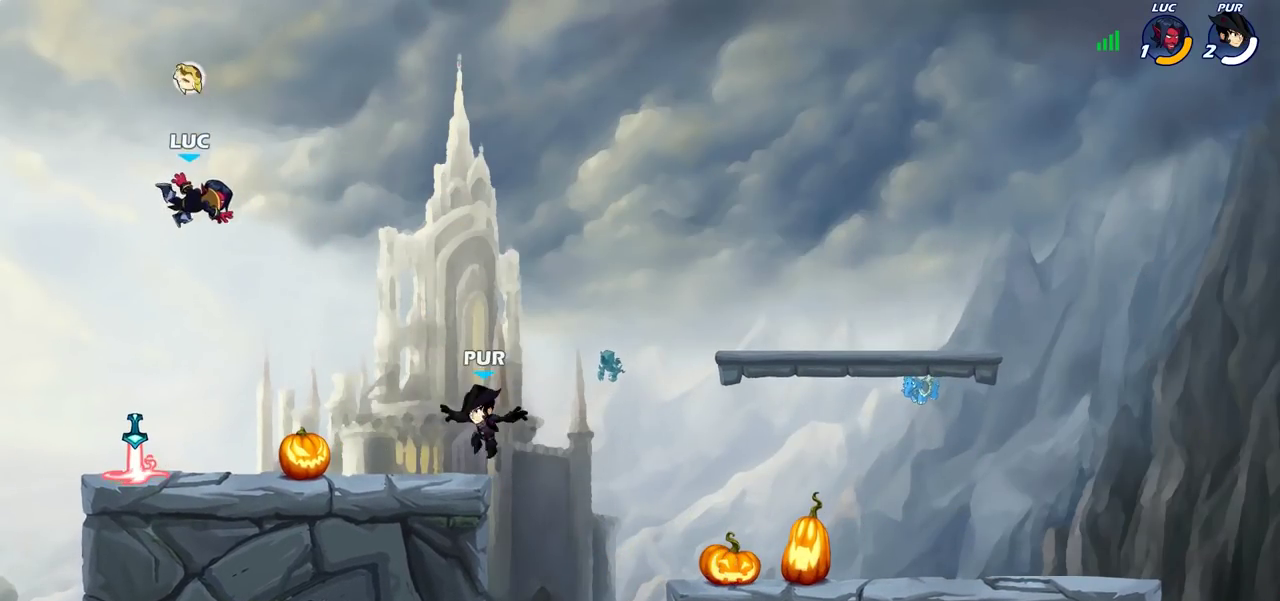
{"dt_ms": 300, "buttons": [], "left_stick": "left", "right_stick": "center", "events": [[117, "left_stick", "down-left"], [217, "left_stick", "left"]]}
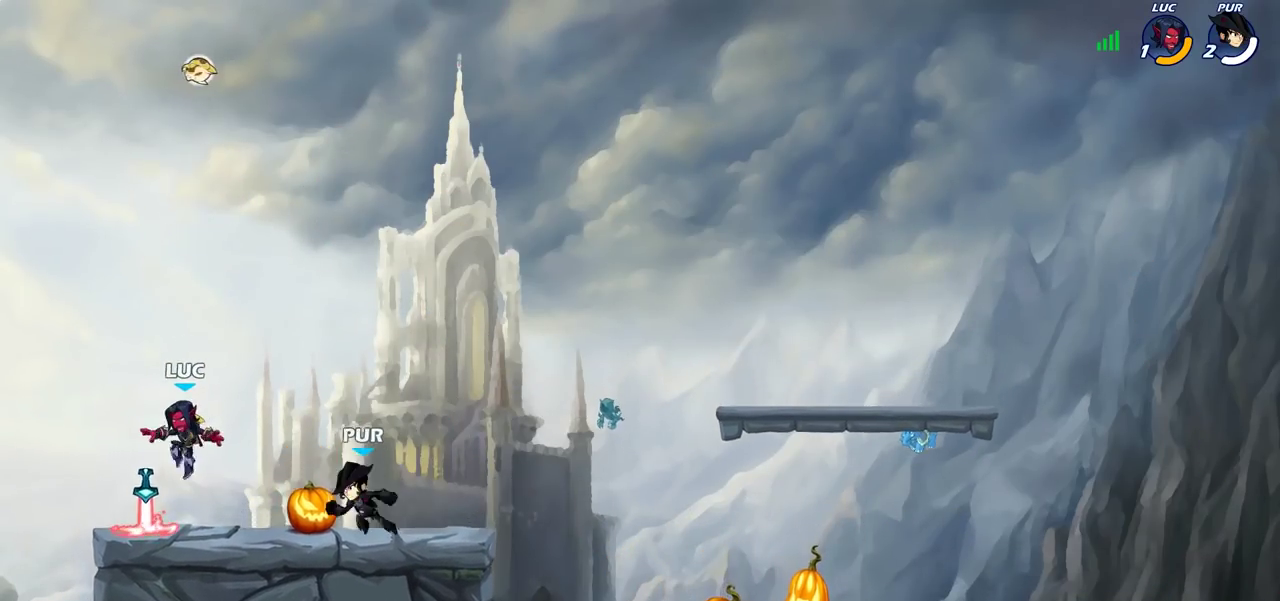
{"dt_ms": 300, "buttons": [], "left_stick": "up-right", "right_stick": "center", "events": [[50, "left_stick", "up-left"], [100, "left_stick", "up-right"], [150, "CROSS", "down"], [150, "left_stick", "down-left"], [217, "left_stick", "up-right"], [267, "CROSS", "up"]]}